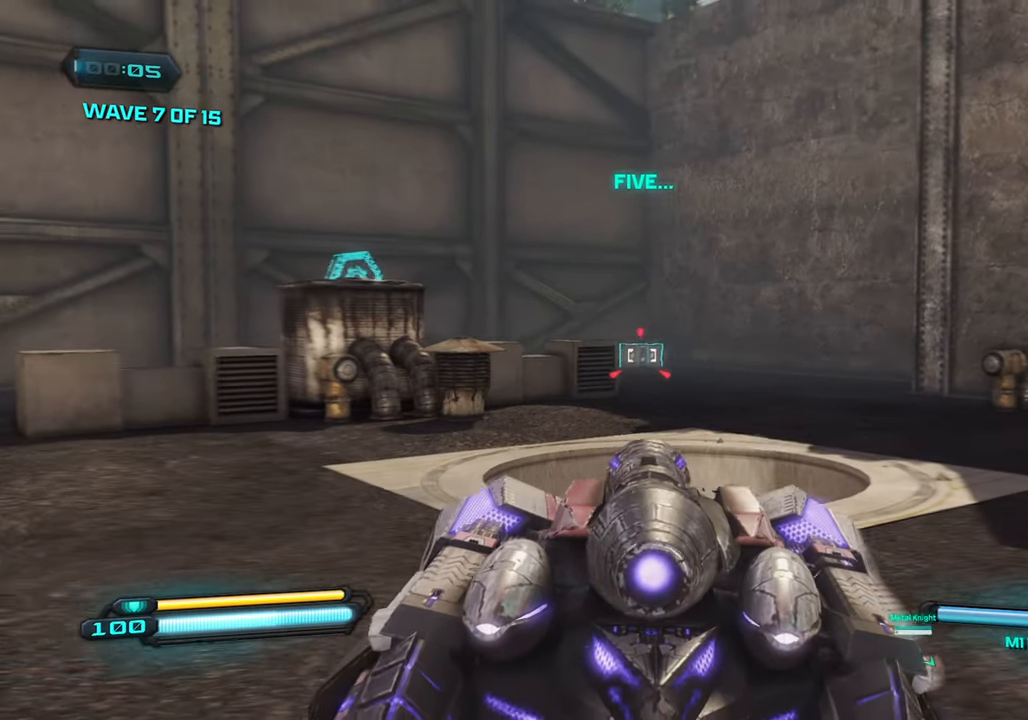
Gameplay with a controller (PlayStation layout); each line is a JSON object with the inputs held at the frame after it (dt_ms = milliseconds from this image to that frame). "events" lists button and stick changes between this image and that frame as [ms after this image, input, new state], when the widget could be followed in between.
{"dt_ms": 500, "buttons": [], "left_stick": "down-left", "right_stick": "left", "events": [[100, "R2", "up"], [100, "left_stick", "down-left"], [150, "right_stick", "left"]]}
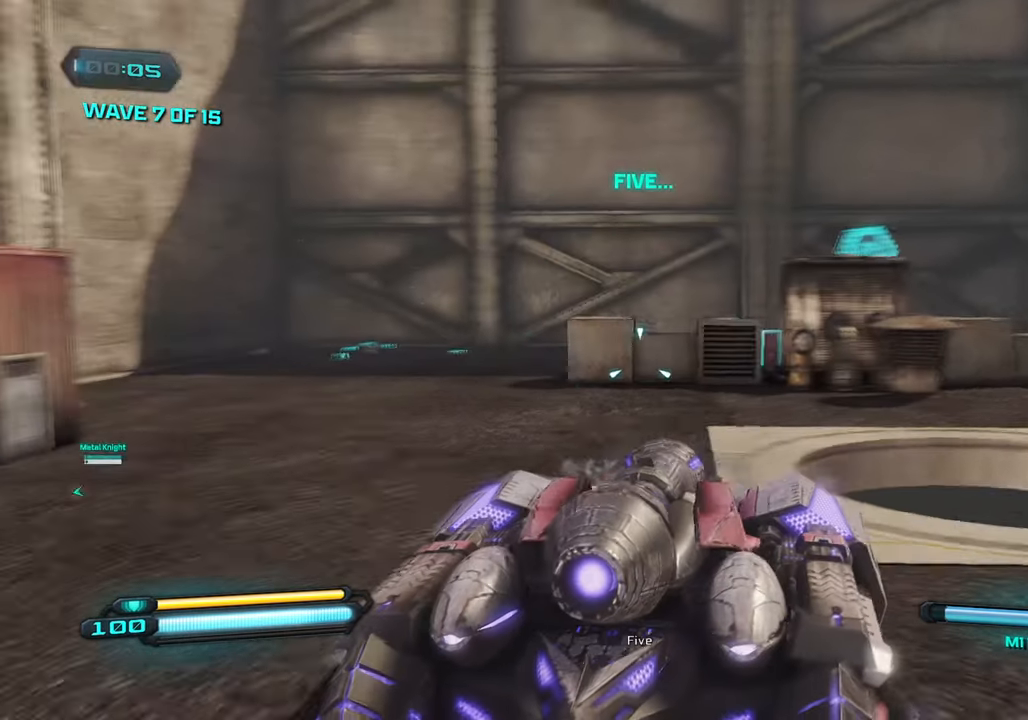
{"dt_ms": 500, "buttons": [], "left_stick": "up", "right_stick": "left", "events": [[50, "left_stick", "up-left"], [200, "left_stick", "up"]]}
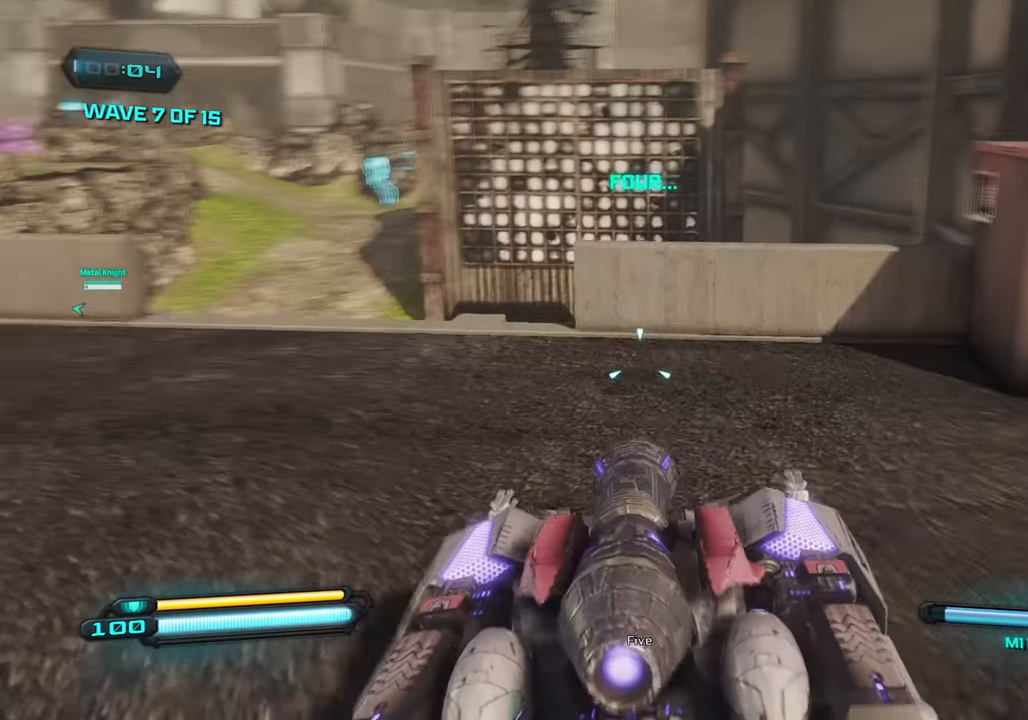
{"dt_ms": 500, "buttons": [], "left_stick": "up-left", "right_stick": "down-right", "events": [[167, "left_stick", "up-left"], [250, "right_stick", "center"], [384, "right_stick", "down-right"]]}
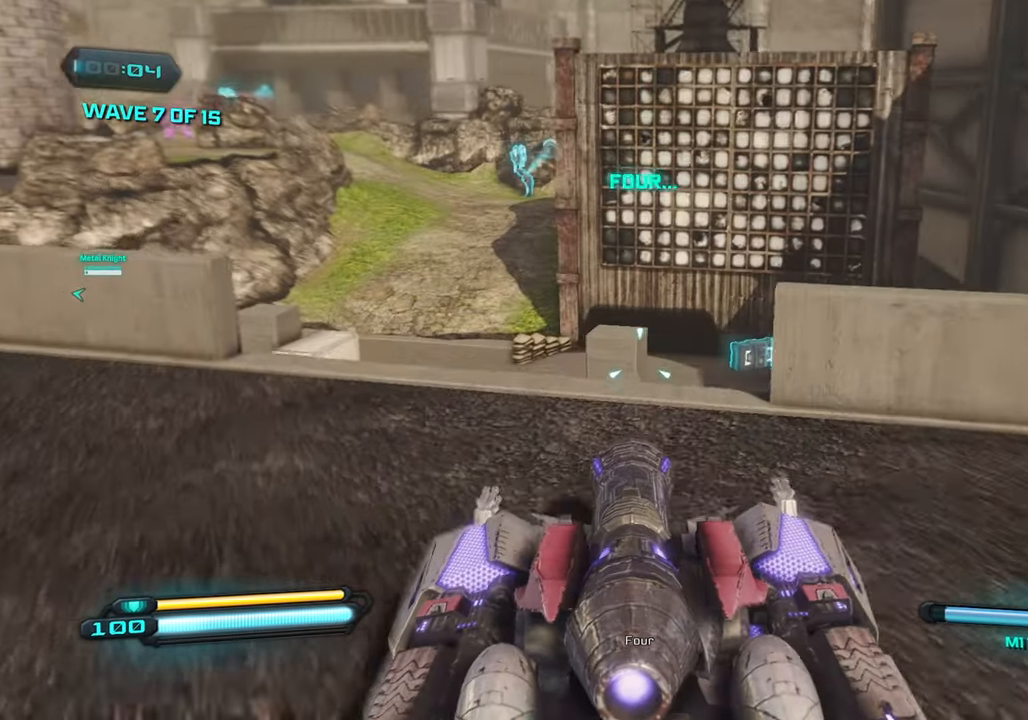
{"dt_ms": 500, "buttons": ["R2"], "left_stick": "down", "right_stick": "up-left", "events": [[17, "left_stick", "up"], [217, "right_stick", "right"], [434, "left_stick", "down"], [450, "R2", "down"], [484, "right_stick", "up-left"]]}
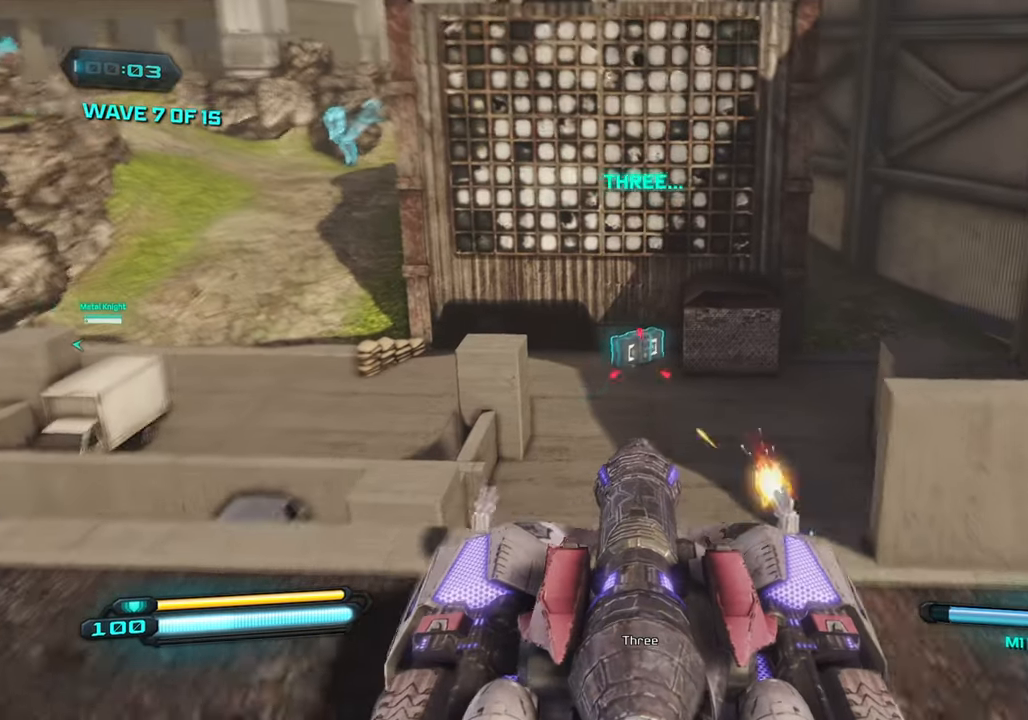
{"dt_ms": 500, "buttons": [], "left_stick": "up-left", "right_stick": "down-left", "events": [[84, "R2", "up"], [84, "right_stick", "left"], [217, "left_stick", "down-left"], [334, "right_stick", "down-left"], [484, "left_stick", "up-left"]]}
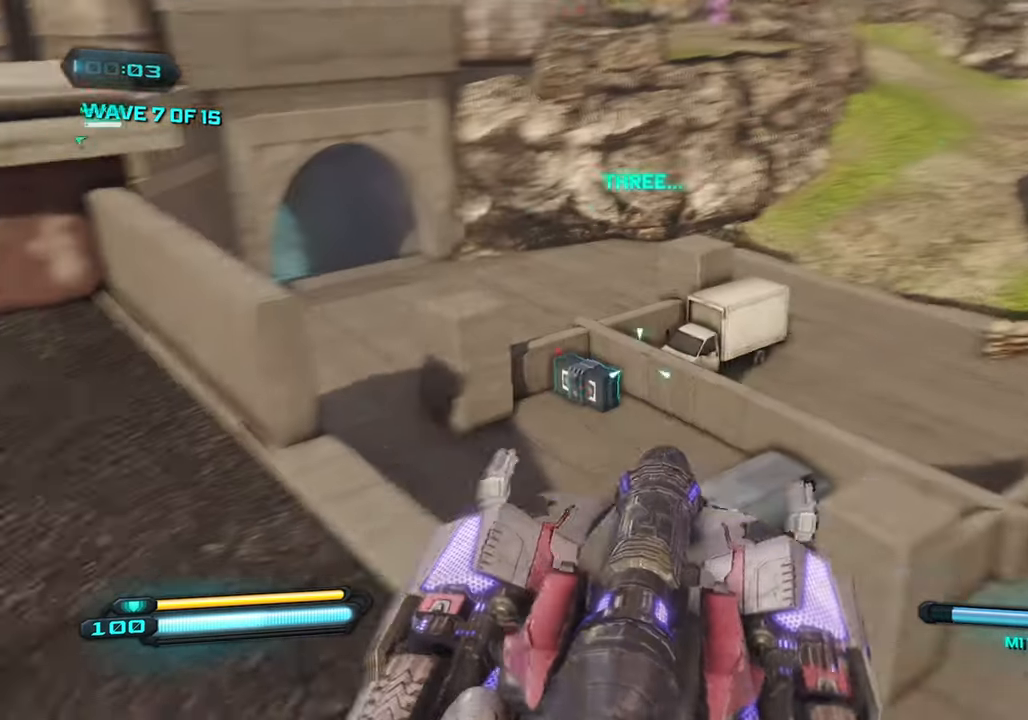
{"dt_ms": 1000, "buttons": ["R2"], "left_stick": "up-right", "right_stick": "up-right"}
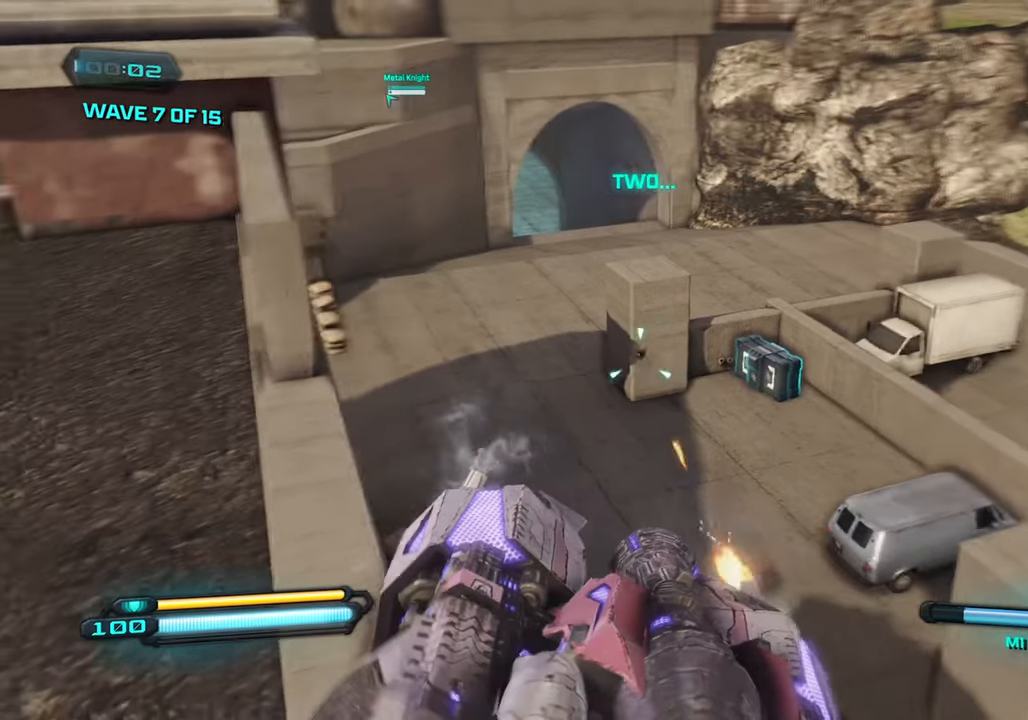
{"dt_ms": 500, "buttons": [], "left_stick": "up", "right_stick": "center", "events": [[83, "R2", "up"], [83, "right_stick", "right"], [216, "left_stick", "up-left"], [350, "right_stick", "center"], [366, "R2", "down"], [450, "R2", "up"], [483, "left_stick", "up"]]}
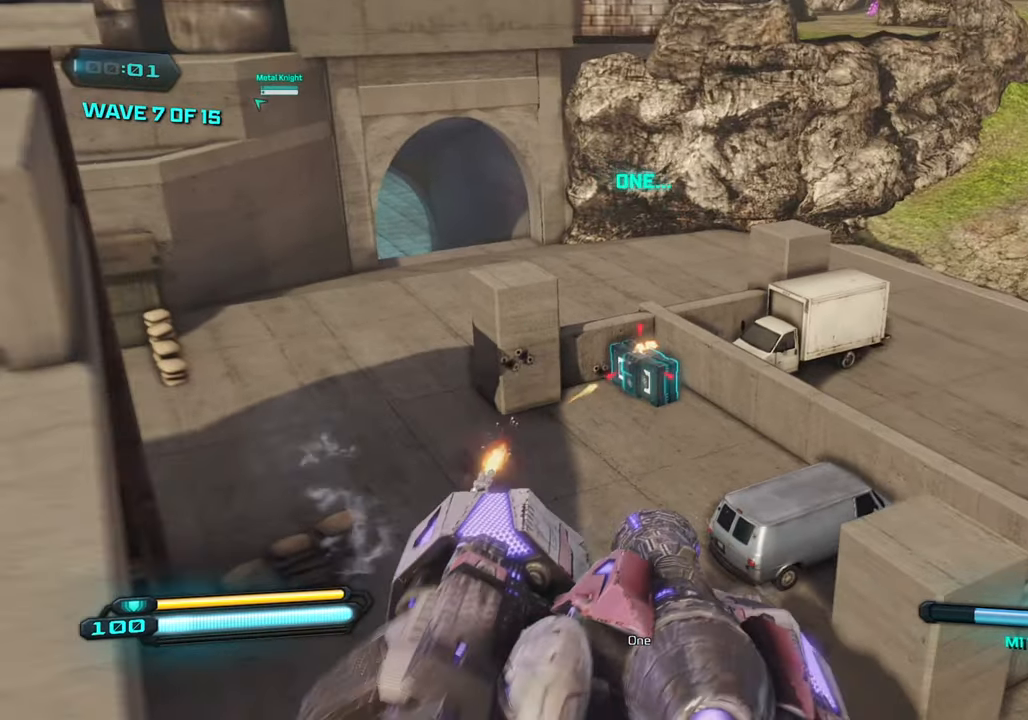
{"dt_ms": 500, "buttons": [], "left_stick": "up", "right_stick": "left", "events": [[33, "R2", "down"], [116, "R2", "up"], [216, "right_stick", "up"], [283, "right_stick", "up-left"], [450, "right_stick", "left"]]}
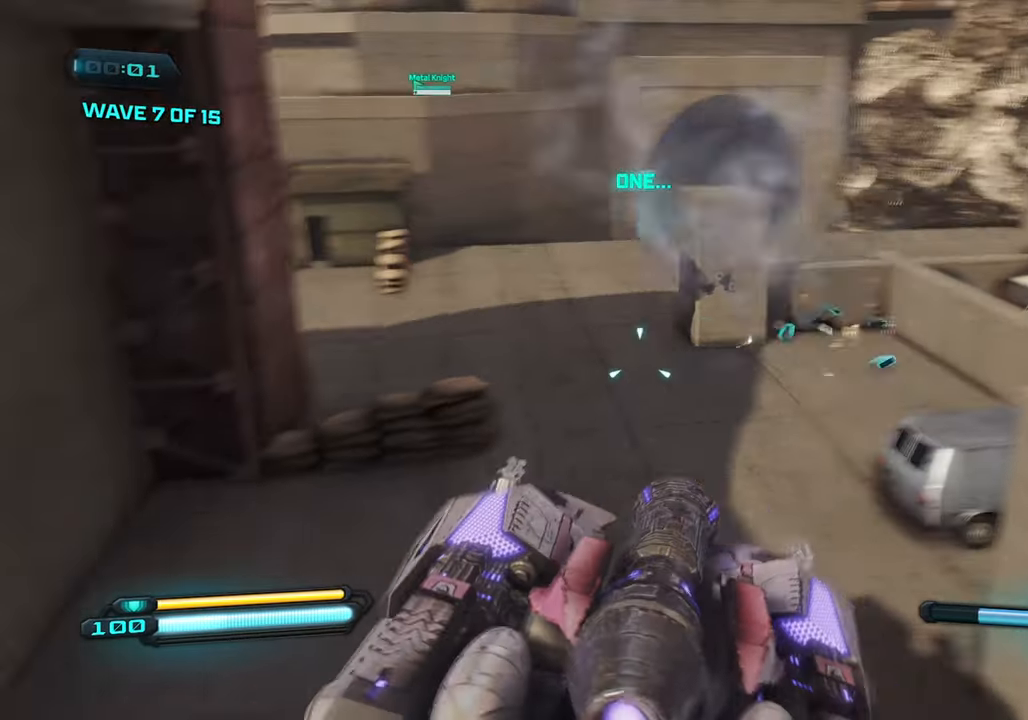
{"dt_ms": 500, "buttons": [], "left_stick": "up", "right_stick": "up-left", "events": [[133, "right_stick", "up-left"], [300, "CROSS", "down"], [433, "CROSS", "up"]]}
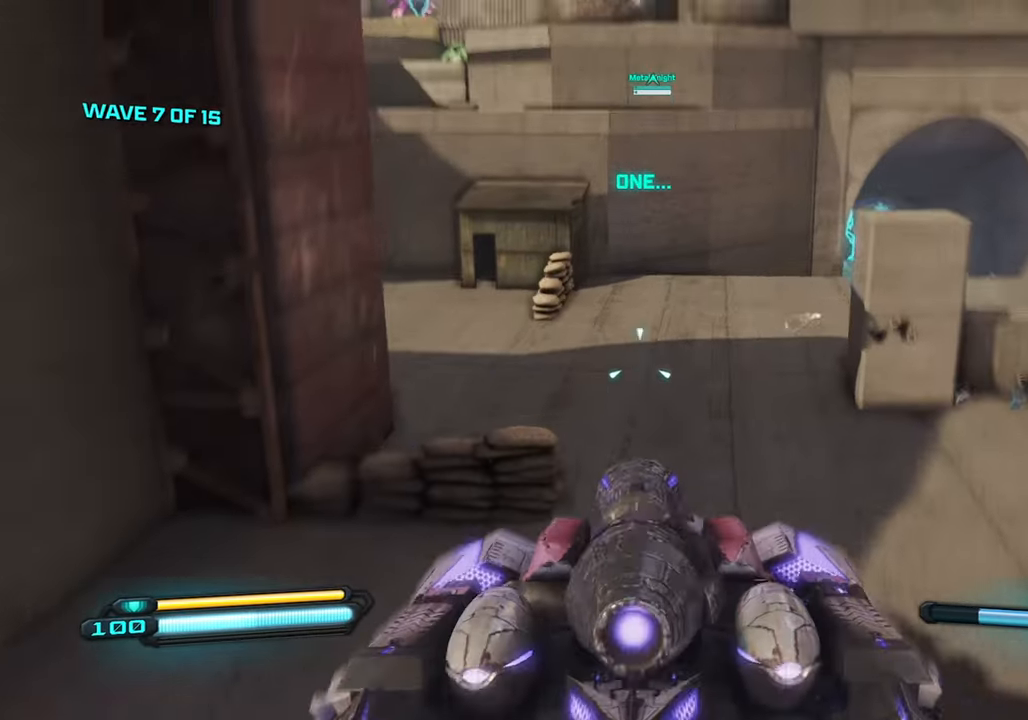
{"dt_ms": 500, "buttons": [], "left_stick": "up", "right_stick": "up-left", "events": [[66, "right_stick", "left"], [100, "L3", "down"], [233, "L3", "up"], [233, "right_stick", "up-left"], [333, "L1", "down"], [433, "L1", "up"]]}
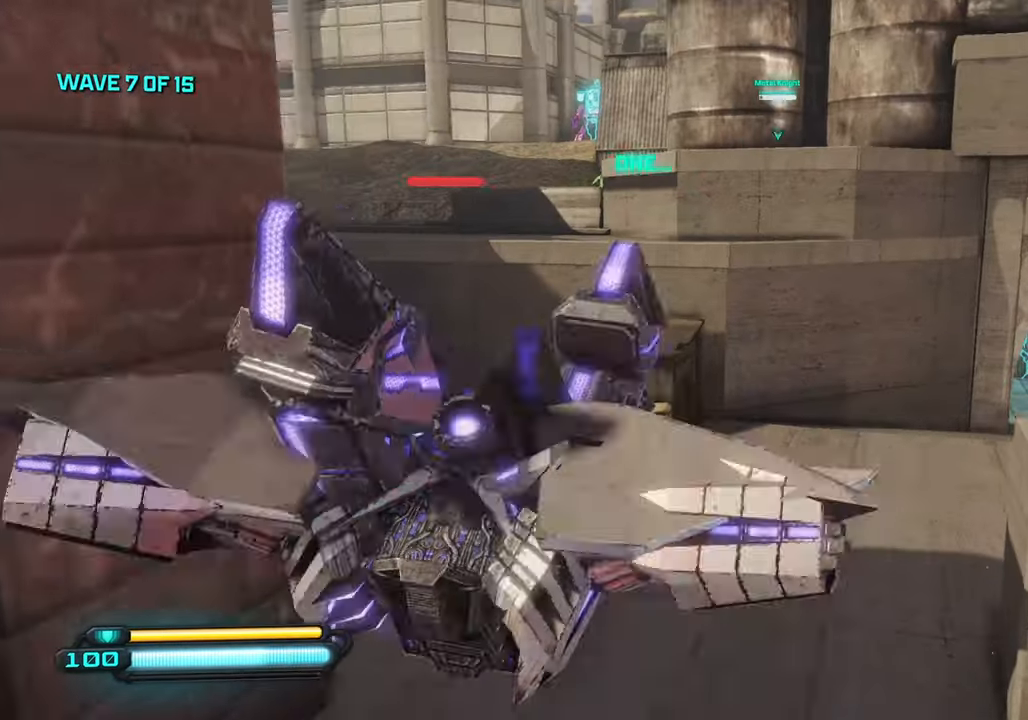
{"dt_ms": 500, "buttons": [], "left_stick": "up", "right_stick": "center", "events": [[150, "right_stick", "center"]]}
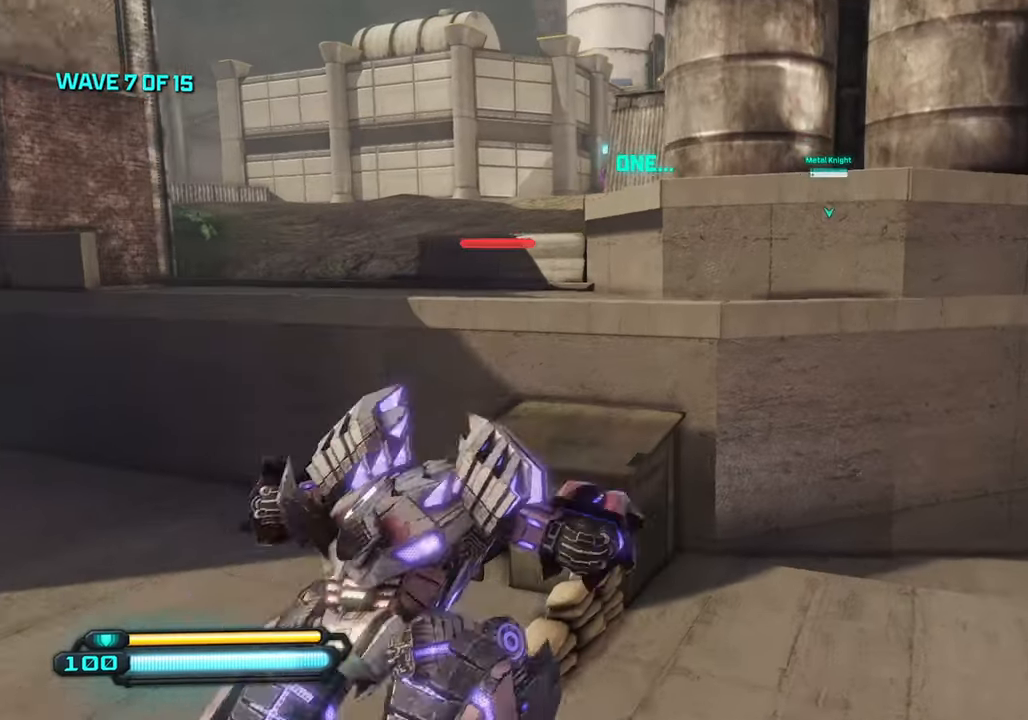
{"dt_ms": 500, "buttons": [], "left_stick": "up", "right_stick": "down-left", "events": [[33, "right_stick", "left"], [150, "right_stick", "down-left"]]}
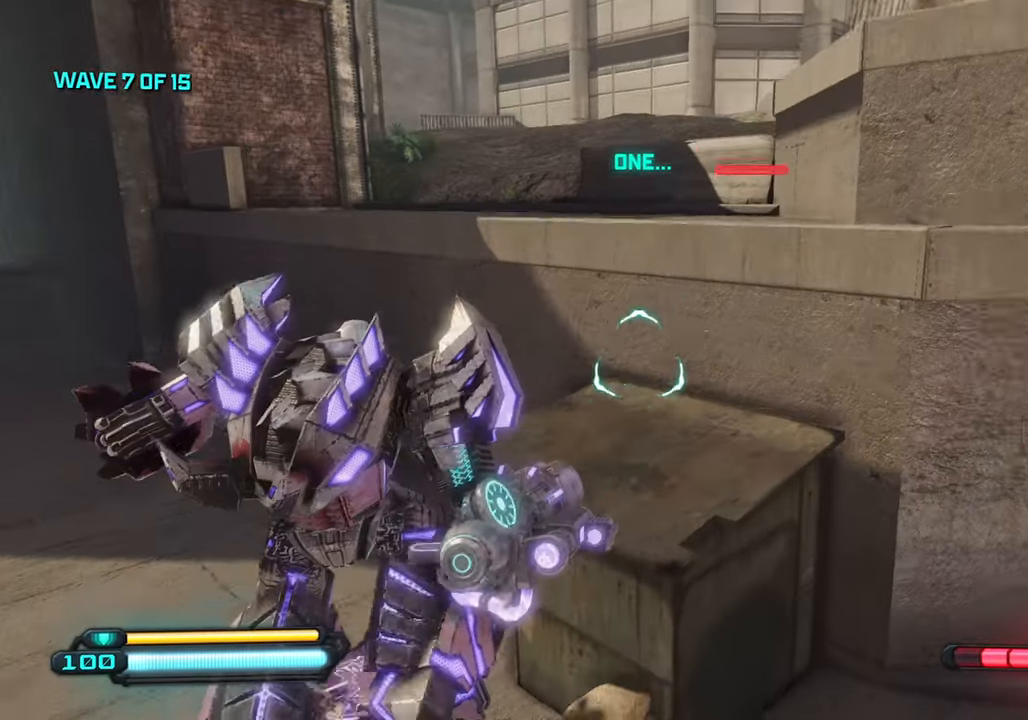
{"dt_ms": 500, "buttons": [], "left_stick": "up-right", "right_stick": "left", "events": [[33, "right_stick", "left"], [150, "left_stick", "up-right"], [316, "CROSS", "down"], [450, "CROSS", "up"]]}
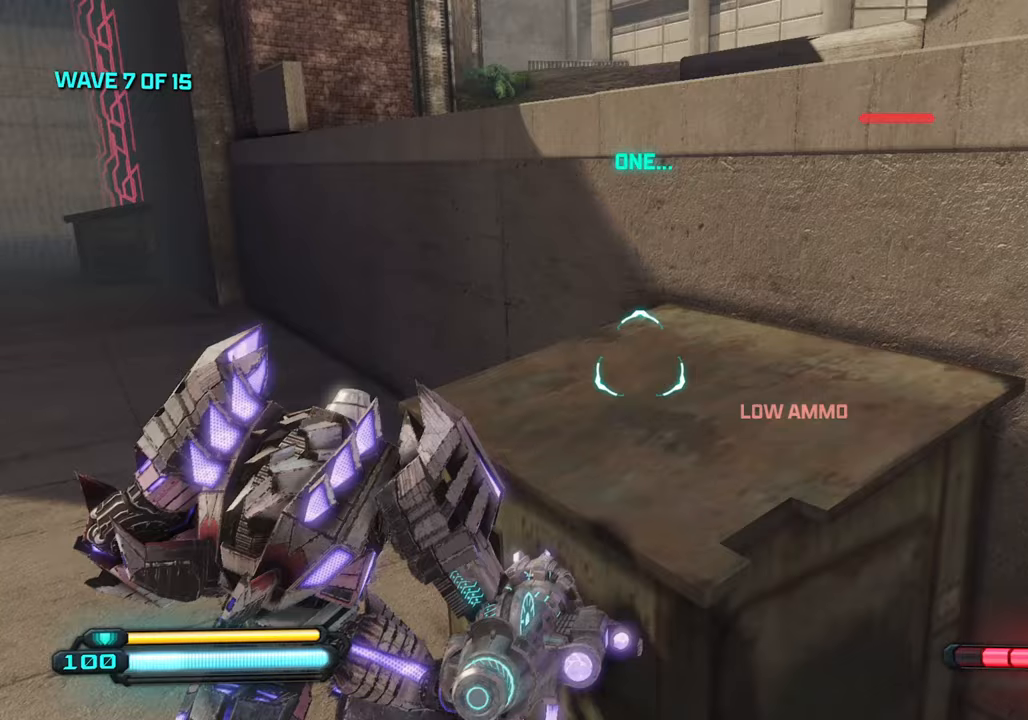
{"dt_ms": 500, "buttons": [], "left_stick": "center", "right_stick": "center", "events": [[50, "left_stick", "right"], [67, "right_stick", "center"], [183, "CROSS", "down"], [183, "left_stick", "up"], [317, "CROSS", "up"], [317, "left_stick", "right"], [350, "CROSS", "down"], [383, "left_stick", "up-right"], [483, "CROSS", "up"], [500, "left_stick", "center"]]}
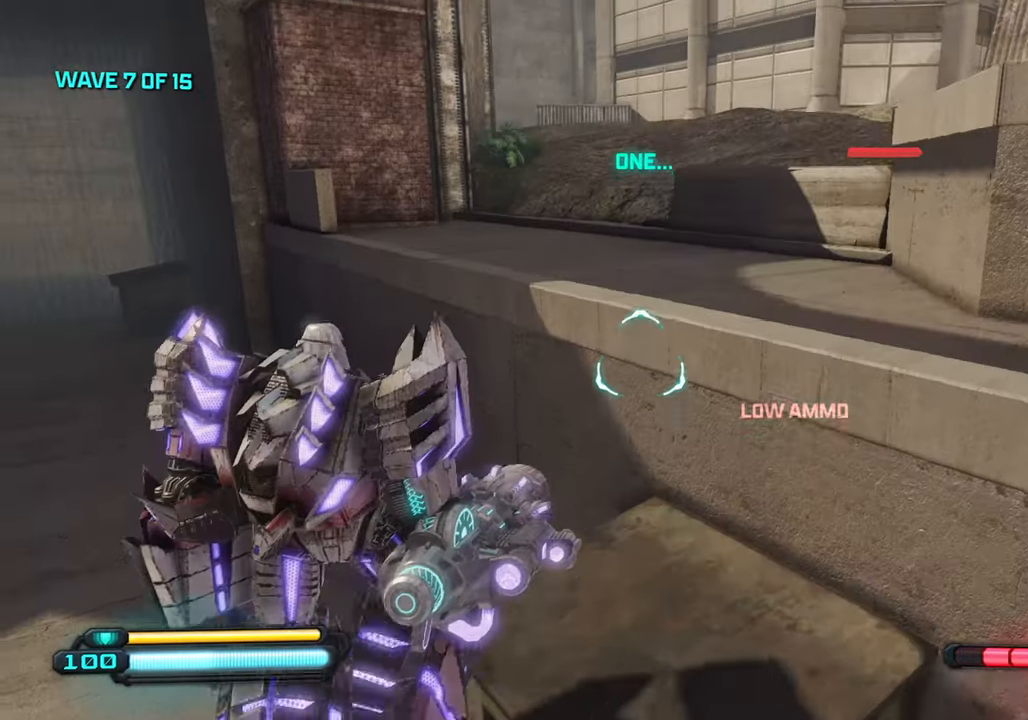
{"dt_ms": 500, "buttons": [], "left_stick": "up", "right_stick": "center", "events": [[300, "left_stick", "up"]]}
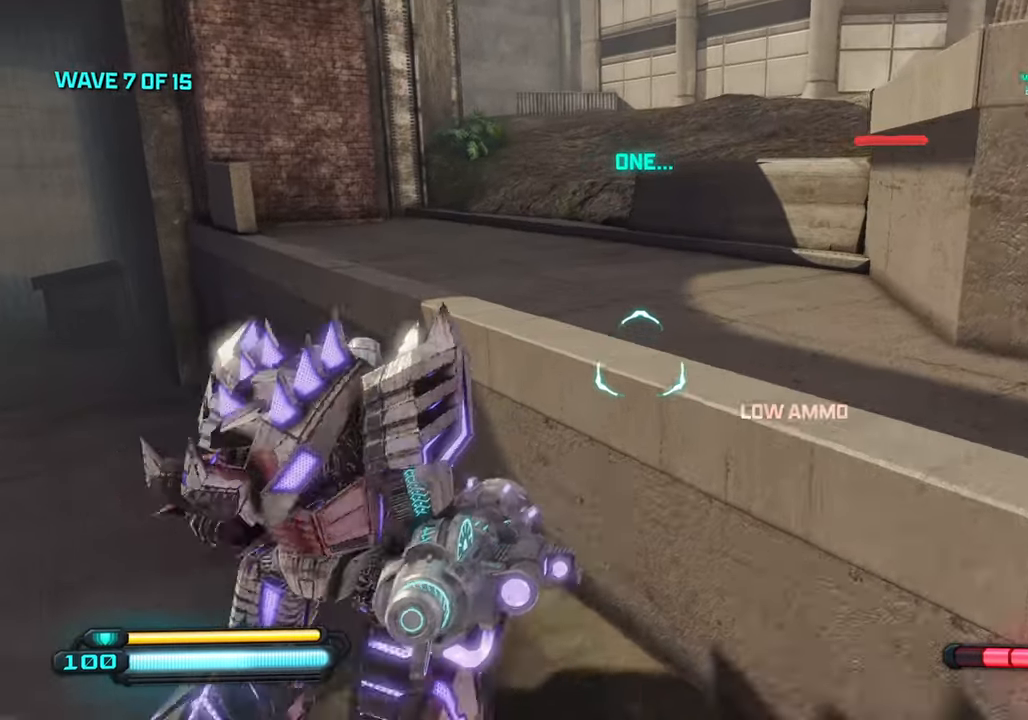
{"dt_ms": 500, "buttons": [], "left_stick": "up", "right_stick": "right", "events": [[100, "CROSS", "down"], [233, "CROSS", "up"], [400, "right_stick", "right"]]}
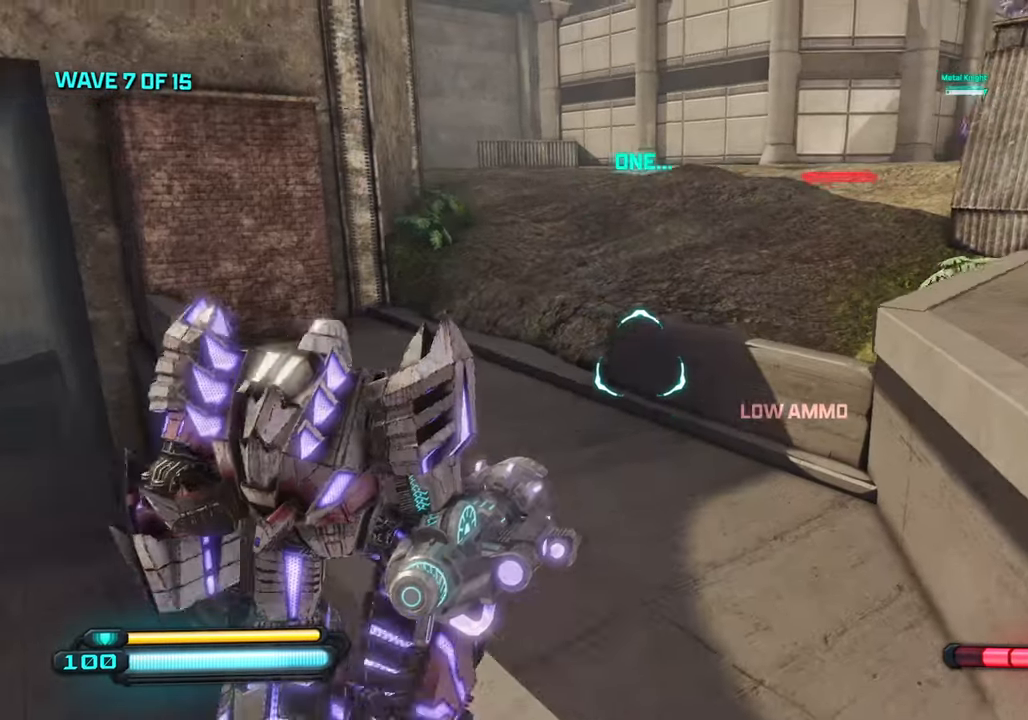
{"dt_ms": 500, "buttons": [], "left_stick": "up", "right_stick": "right", "events": []}
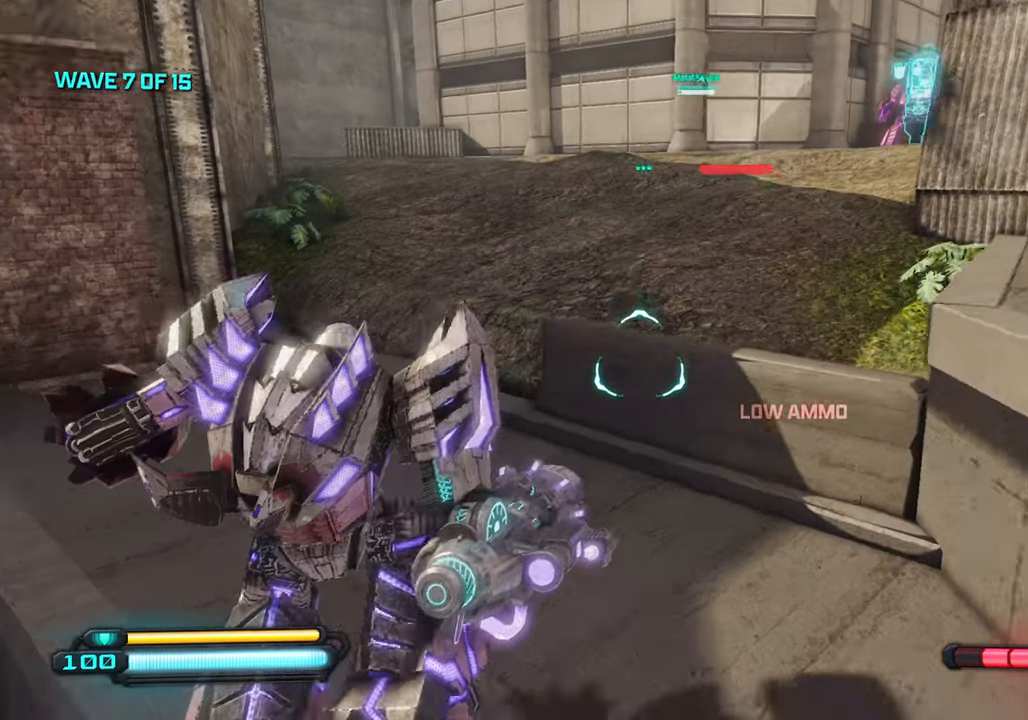
{"dt_ms": 500, "buttons": [], "left_stick": "up", "right_stick": "up-right", "events": [[167, "CROSS", "down"], [183, "right_stick", "up-right"], [283, "CROSS", "up"]]}
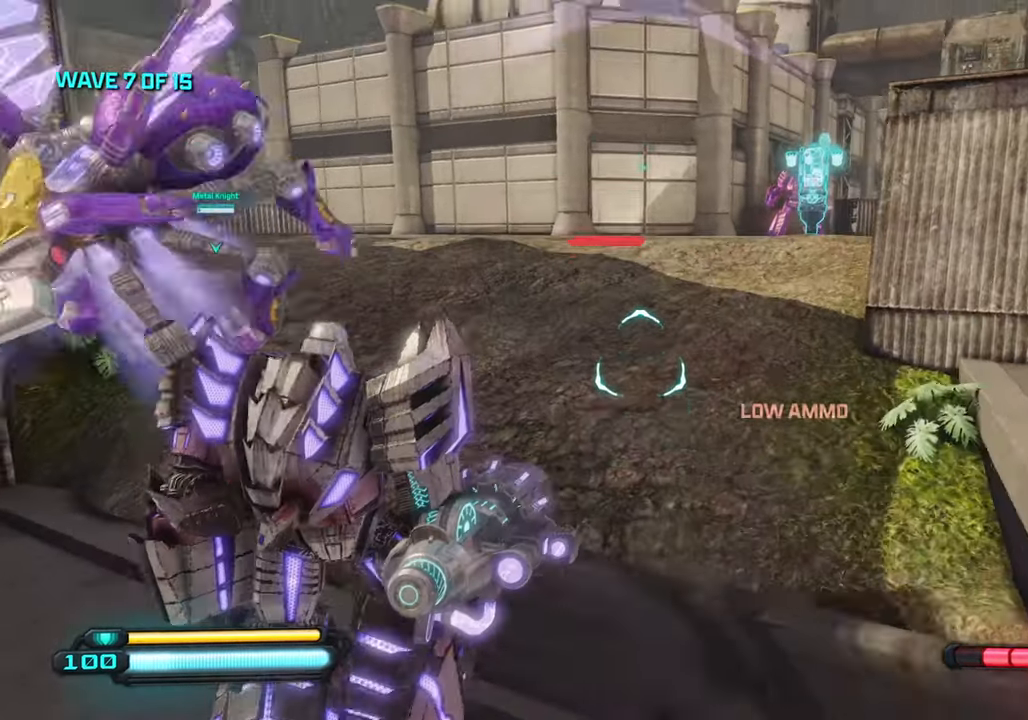
{"dt_ms": 500, "buttons": [], "left_stick": "up-left", "right_stick": "center", "events": [[100, "right_stick", "right"], [250, "right_stick", "up-right"], [367, "left_stick", "up-left"], [400, "right_stick", "center"]]}
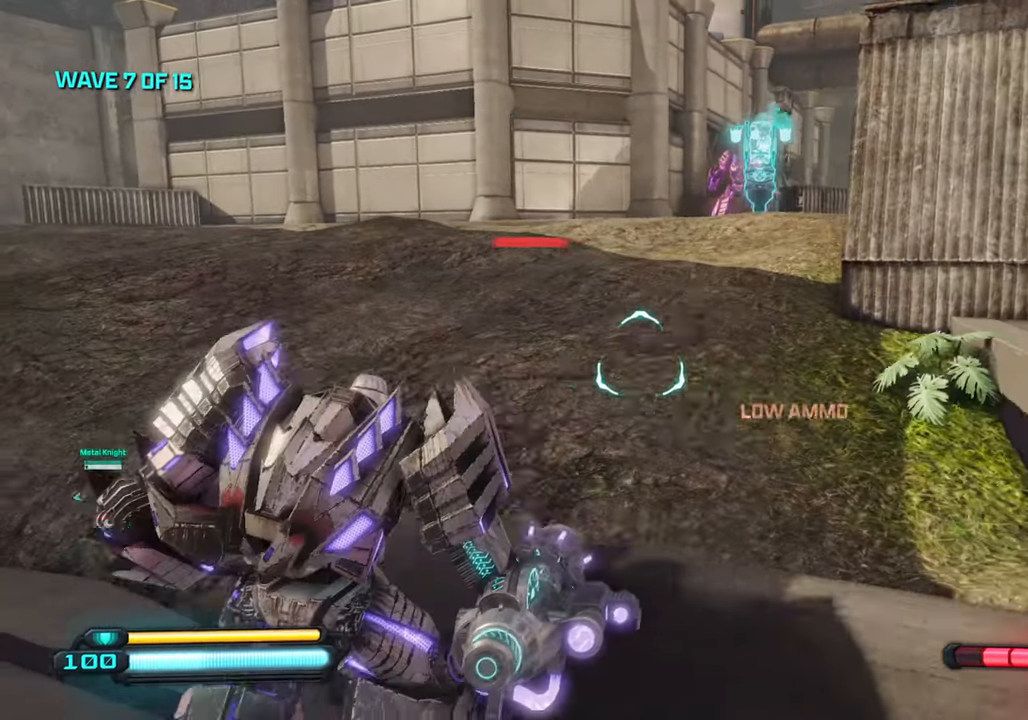
{"dt_ms": 500, "buttons": [], "left_stick": "up-left", "right_stick": "up-right", "events": [[183, "right_stick", "right"], [367, "right_stick", "up-right"]]}
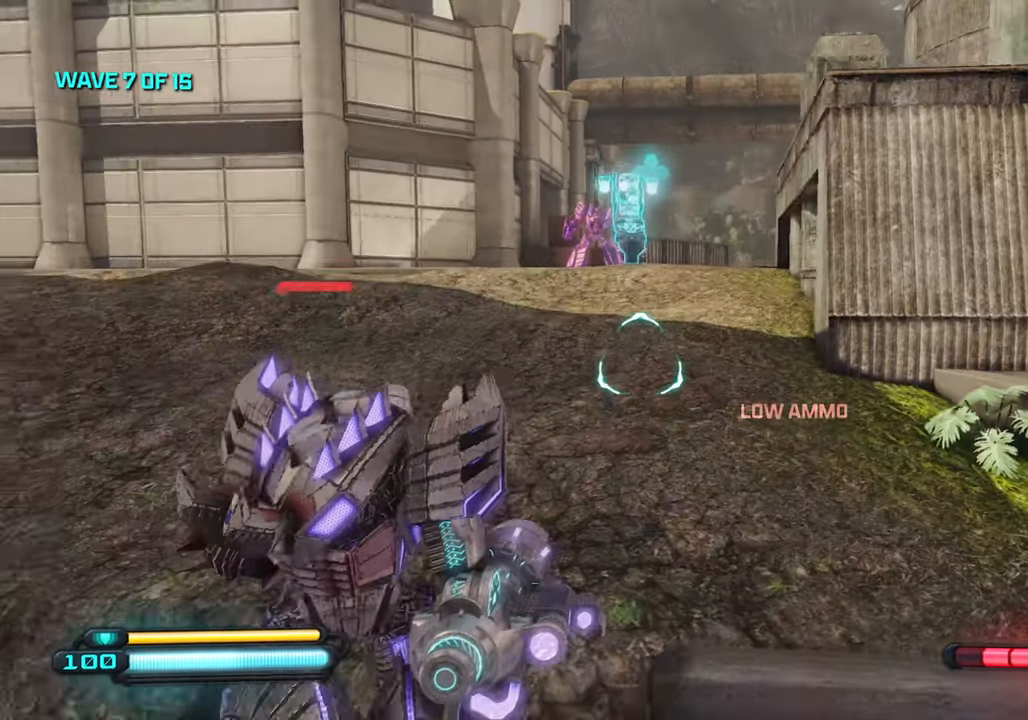
{"dt_ms": 500, "buttons": [], "left_stick": "up-left", "right_stick": "right", "events": [[167, "right_stick", "right"], [333, "L1", "down"], [467, "L1", "up"]]}
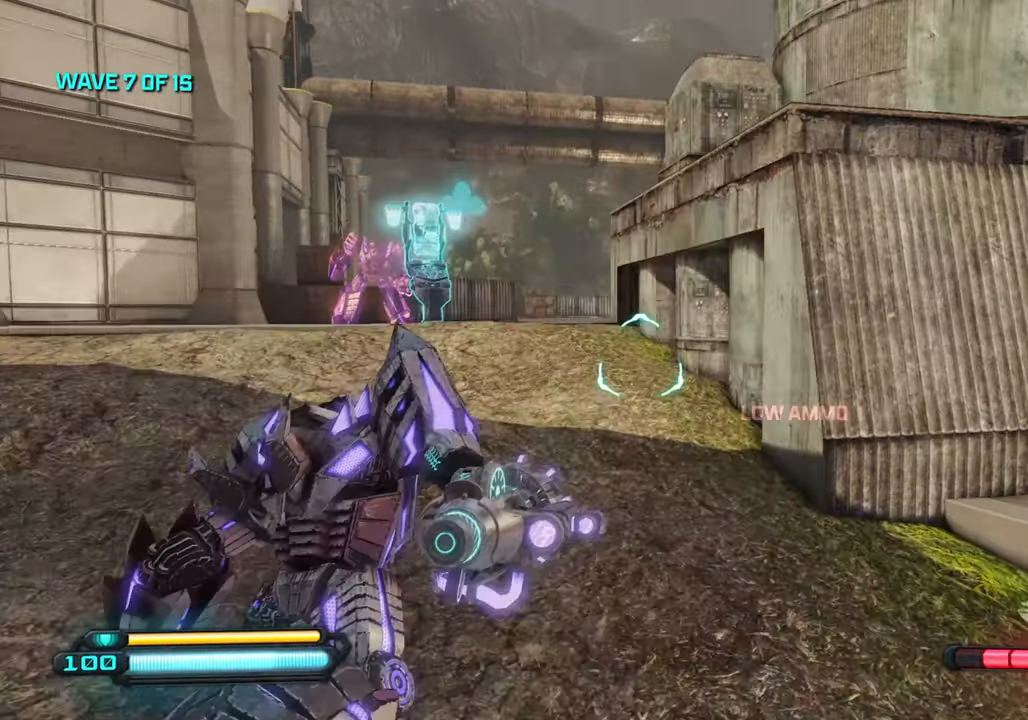
{"dt_ms": 500, "buttons": [], "left_stick": "up-left", "right_stick": "center", "events": [[33, "right_stick", "center"]]}
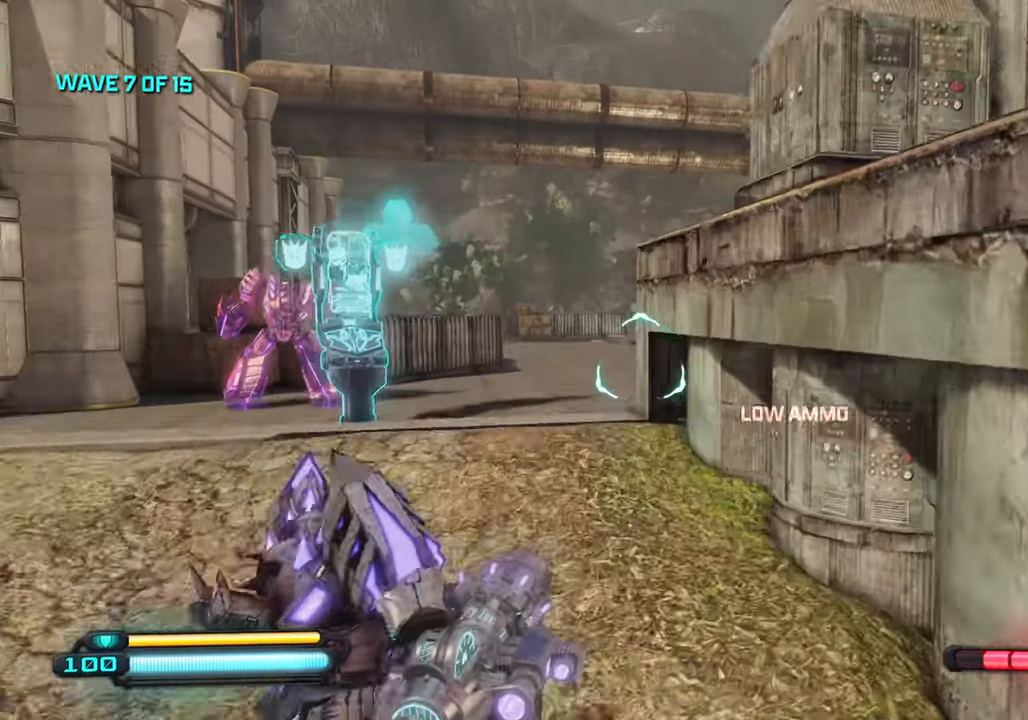
{"dt_ms": 500, "buttons": [], "left_stick": "up-left", "right_stick": "center", "events": [[84, "right_stick", "down-right"], [434, "right_stick", "center"]]}
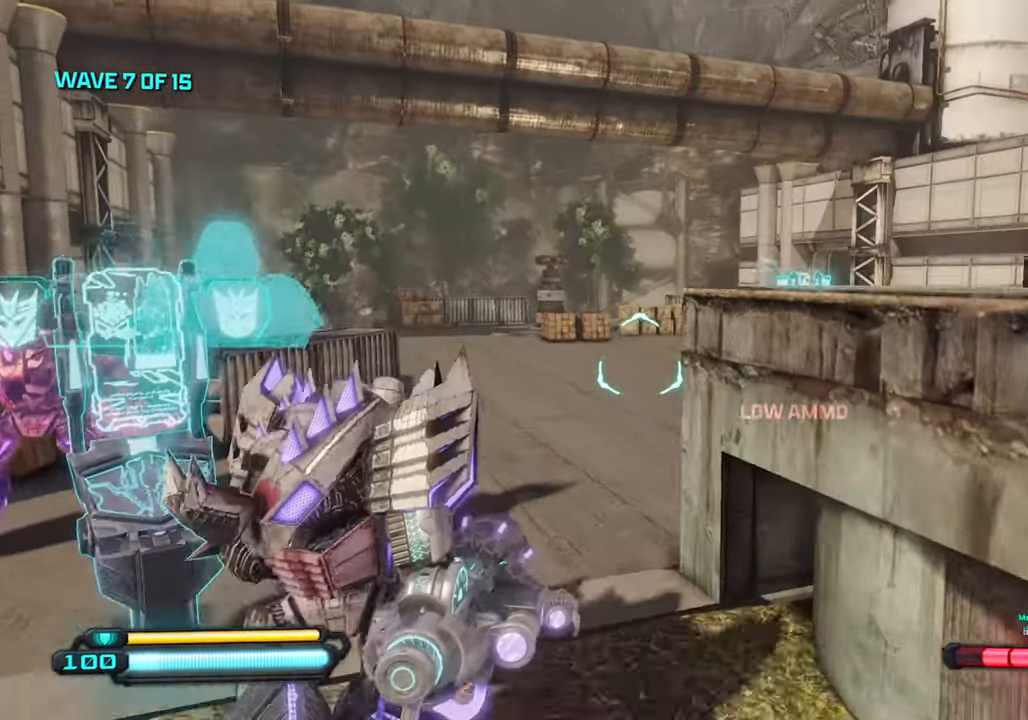
{"dt_ms": 500, "buttons": ["L1"], "left_stick": "up-left", "right_stick": "down-right", "events": [[217, "L1", "down"], [284, "right_stick", "down-right"], [350, "L1", "up"], [467, "L1", "down"]]}
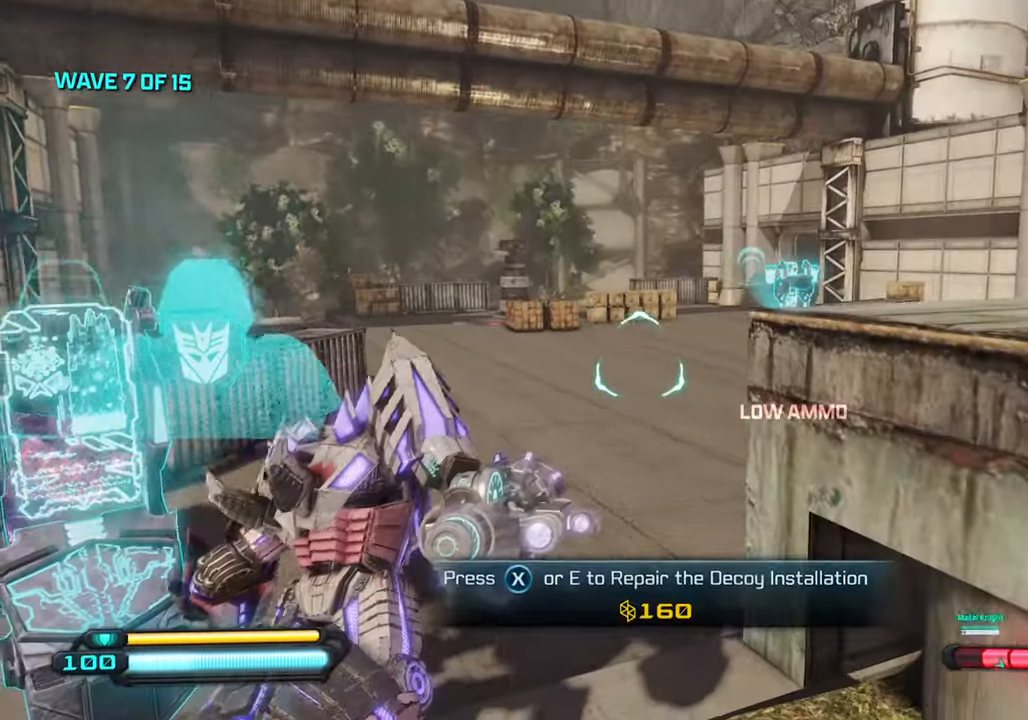
{"dt_ms": 500, "buttons": [], "left_stick": "up", "right_stick": "center", "events": [[84, "L1", "up"], [200, "left_stick", "up-right"], [200, "right_stick", "center"], [384, "left_stick", "up"]]}
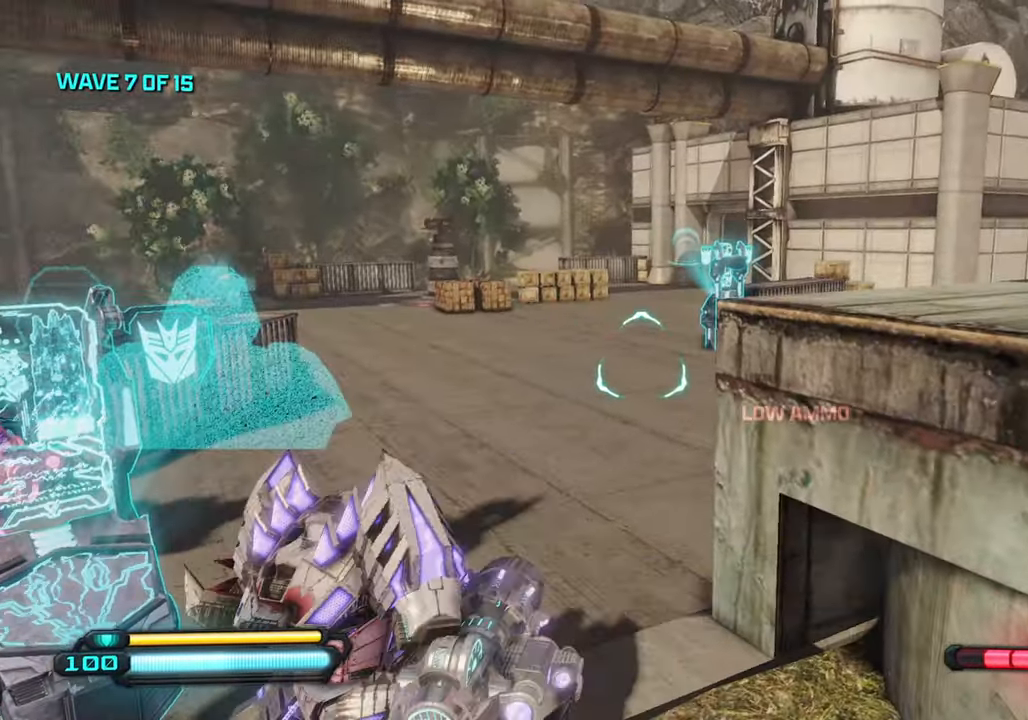
{"dt_ms": 500, "buttons": ["L1"], "left_stick": "up", "right_stick": "center", "events": [[17, "left_stick", "up-right"], [117, "left_stick", "up"], [500, "L1", "down"]]}
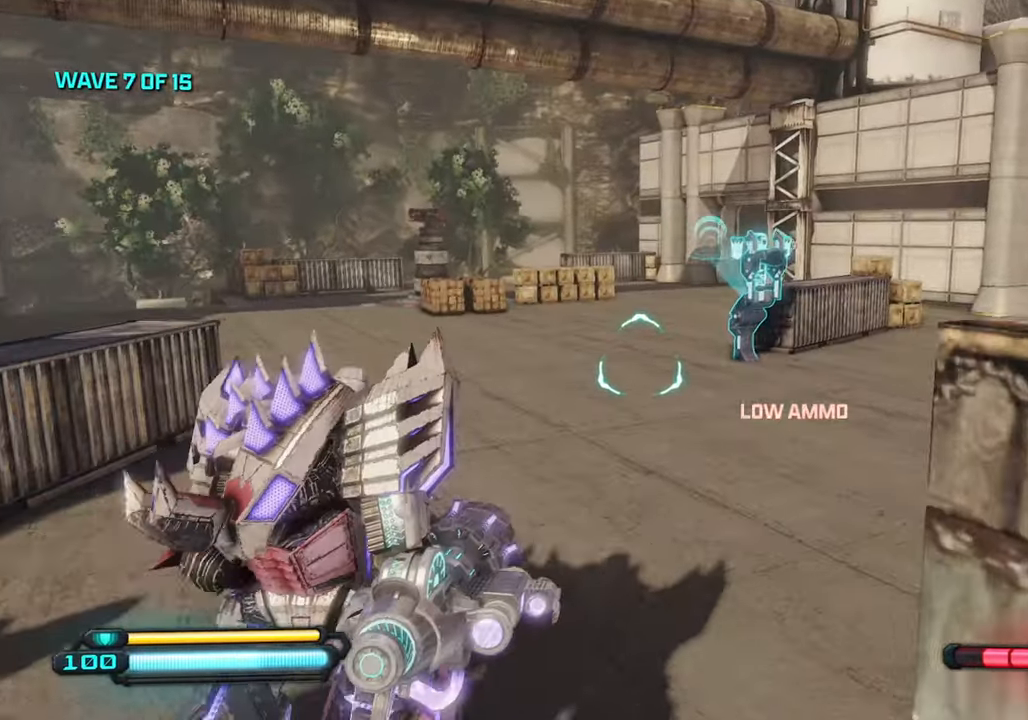
{"dt_ms": 500, "buttons": ["L1"], "left_stick": "up", "right_stick": "center", "events": [[17, "right_stick", "right"], [117, "L1", "up"], [184, "L1", "down"], [250, "right_stick", "center"], [334, "L1", "up"], [350, "L1", "down"]]}
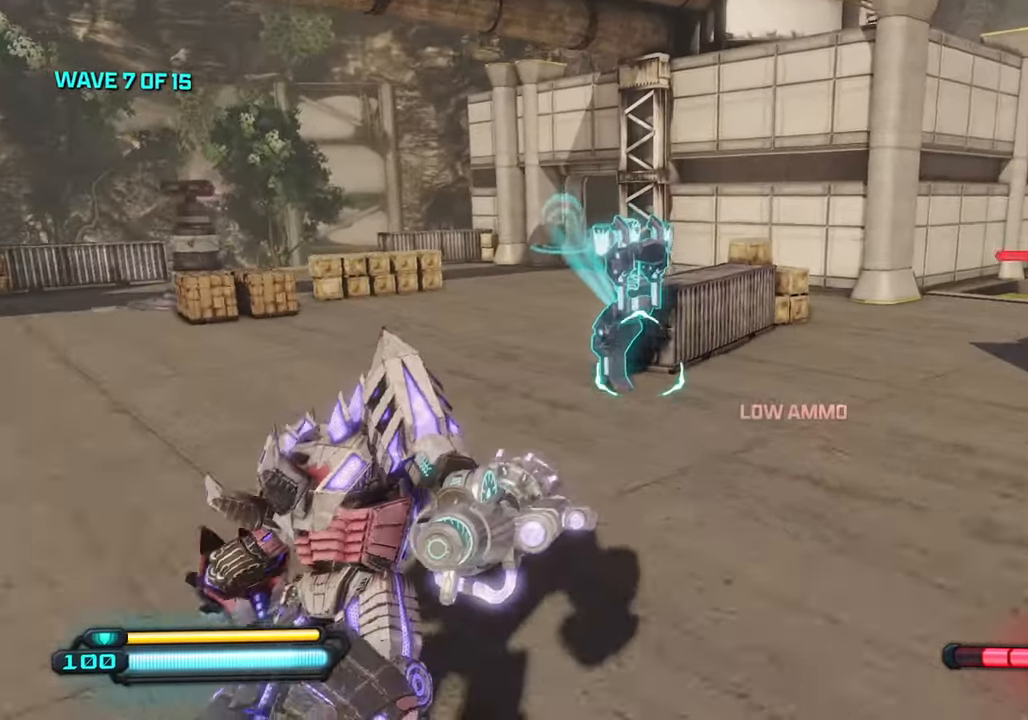
{"dt_ms": 500, "buttons": [], "left_stick": "up-left", "right_stick": "right", "events": [[34, "L1", "up"], [100, "left_stick", "up-left"], [184, "right_stick", "right"], [334, "left_stick", "left"], [450, "left_stick", "up-left"]]}
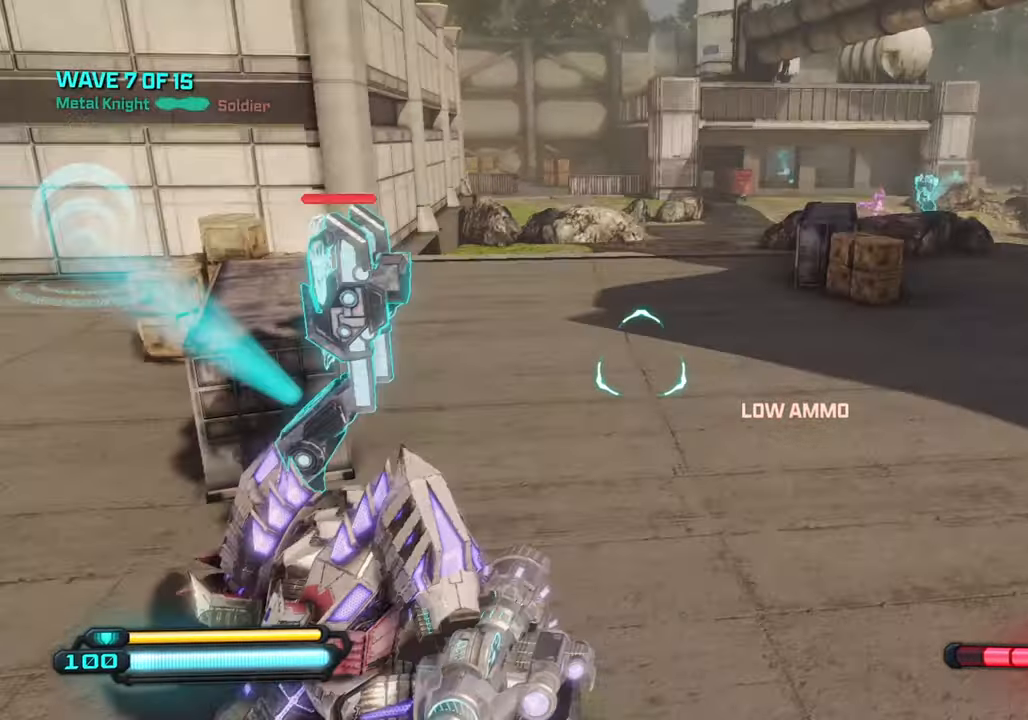
{"dt_ms": 500, "buttons": [], "left_stick": "down-left", "right_stick": "right", "events": [[250, "left_stick", "down-left"]]}
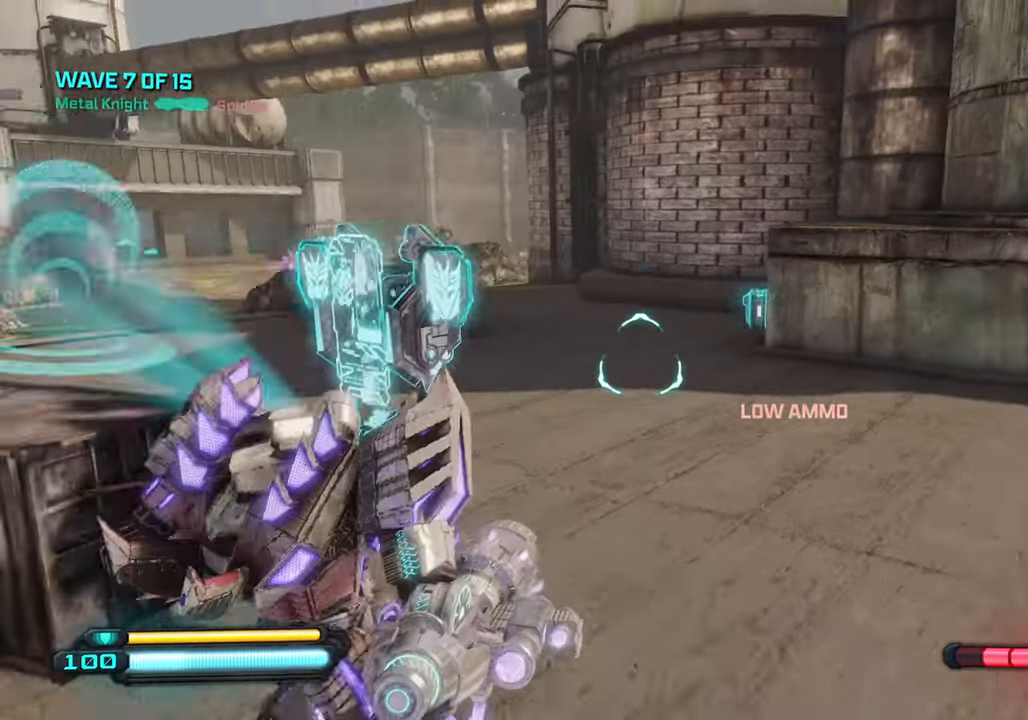
{"dt_ms": 500, "buttons": ["SQUARE"], "left_stick": "center", "right_stick": "right", "events": [[84, "left_stick", "up-left"], [333, "left_stick", "up-right"], [433, "SQUARE", "down"], [483, "left_stick", "center"]]}